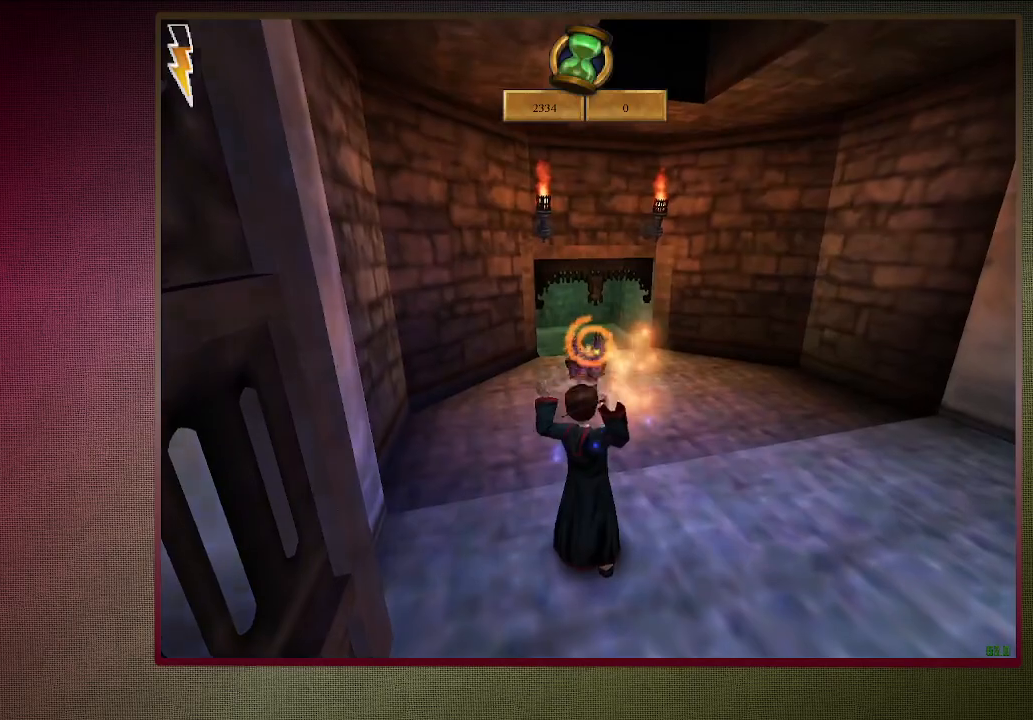
Gameplay with keyboard and mouse; each line is a JSON object with the keys and mouse buttons held at the frame after it. "events" lists presses ("down") and releases ("up") of "a", "alt", "c", "ctrl", "d", "down", "e", "f1", "left", "q", "return", "right", "s", "shift", "space", "tab", "up", "v", "w", "x", "z", "mouse_left", "mouse_wheel" and "mouse_right" between this image and that frame as [ms after this image, input, new state], when the widget could be followed in between. "mouse_left", "mouse_wheel", "mouse_right" = the "left", "wheel", "right" buttons of the "mouse" list. No other keys are recorded. "wheel" means that the mouse wheel is clicked or scrolled. Mouse movement is not recorded. Not read: other_keys.
{"keys": ["d", "s", "space"], "mouse": [], "events": [[67, "mouse_left", "up"], [67, "s", "down"], [150, "mouse_left", "down"], [250, "mouse_left", "up"], [300, "d", "down"], [333, "mouse_left", "down"], [483, "mouse_left", "up"]]}
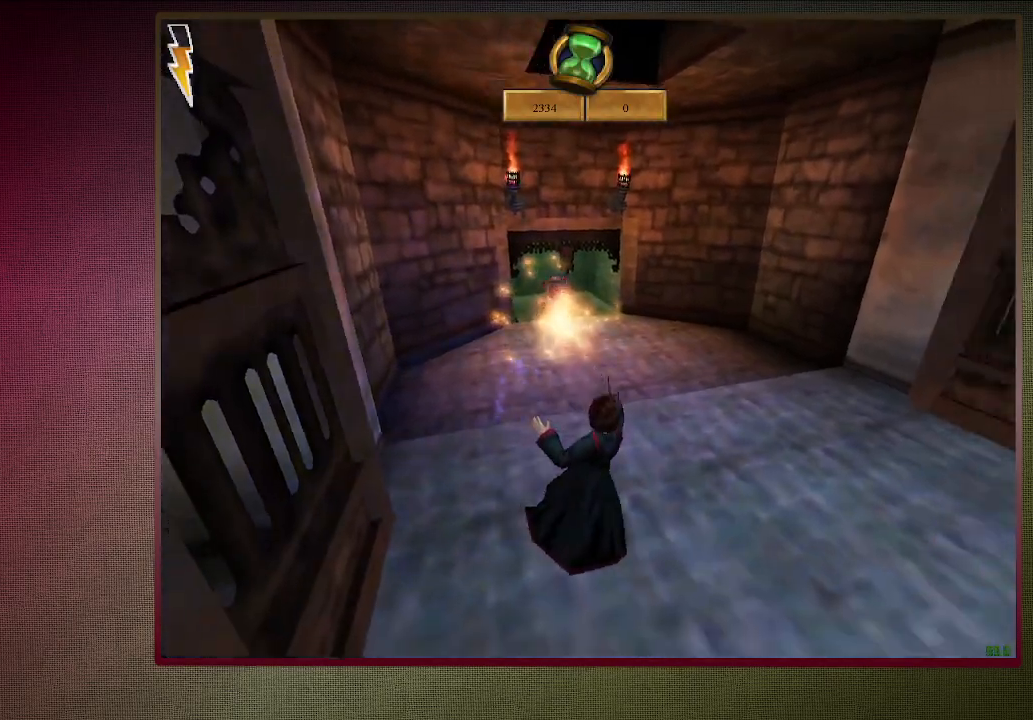
{"keys": ["shift", "space", "w"], "mouse": [], "events": [[83, "s", "up"], [117, "shift", "down"], [167, "w", "down"], [317, "d", "up"]]}
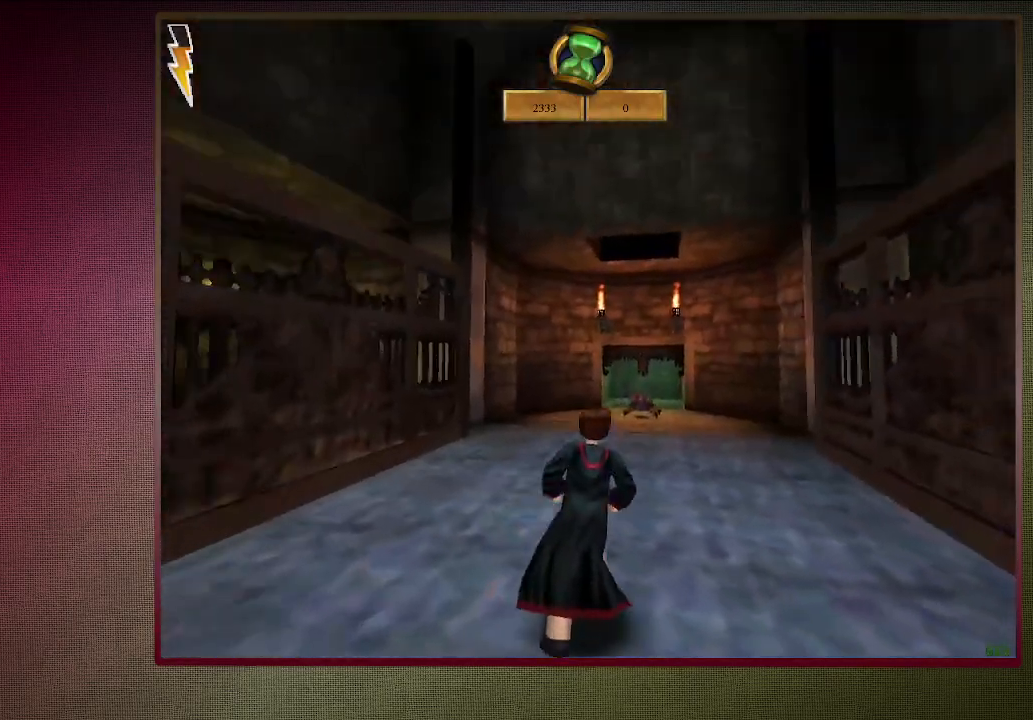
{"keys": ["shift", "space", "w"], "mouse": [], "events": [[83, "mouse_left", "down"], [183, "mouse_left", "up"], [283, "mouse_left", "down"], [383, "mouse_left", "up"]]}
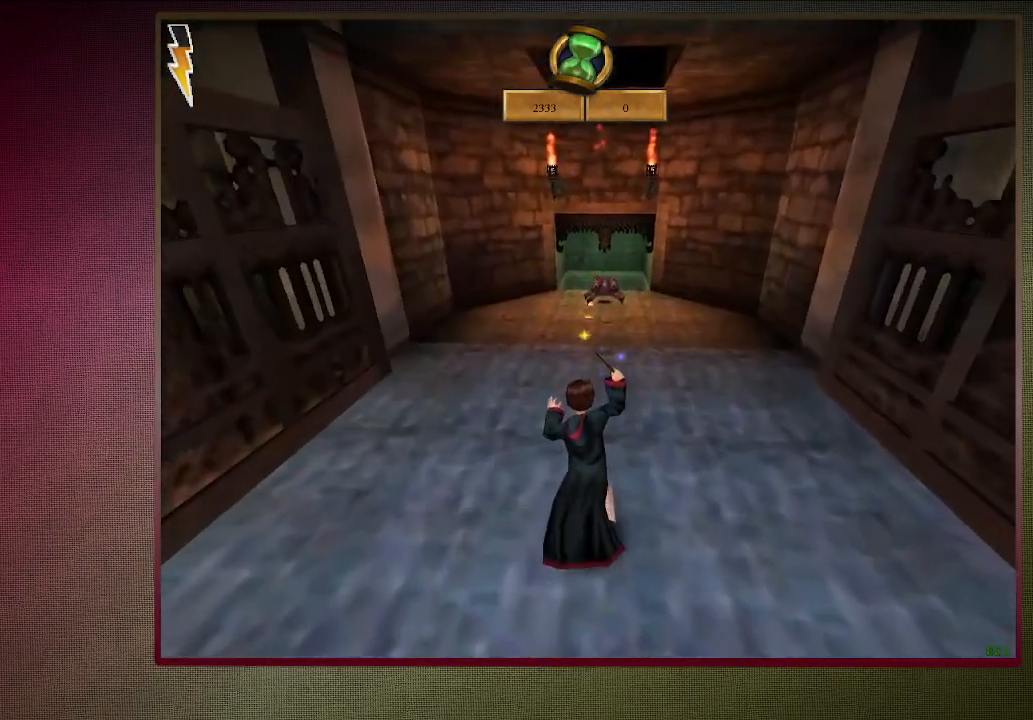
{"keys": ["shift", "space", "w"], "mouse": ["left"], "events": [[17, "mouse_left", "down"], [117, "mouse_left", "up"], [200, "mouse_left", "down"], [300, "mouse_left", "up"], [400, "mouse_left", "down"]]}
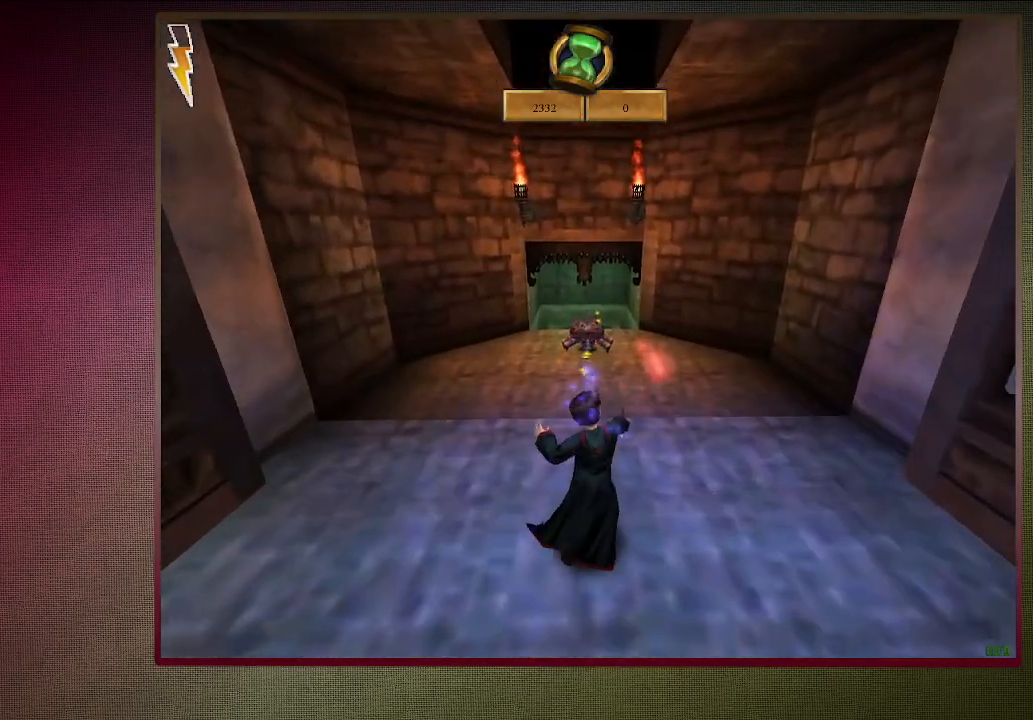
{"keys": ["space"], "mouse": ["left"], "events": [[33, "mouse_left", "up"], [67, "mouse_left", "down"], [67, "w", "up"], [217, "mouse_left", "up"], [267, "d", "down"], [267, "s", "down"], [267, "shift", "up"], [317, "d", "up"], [317, "mouse_left", "down"], [450, "mouse_left", "up"], [450, "s", "up"], [500, "mouse_left", "down"]]}
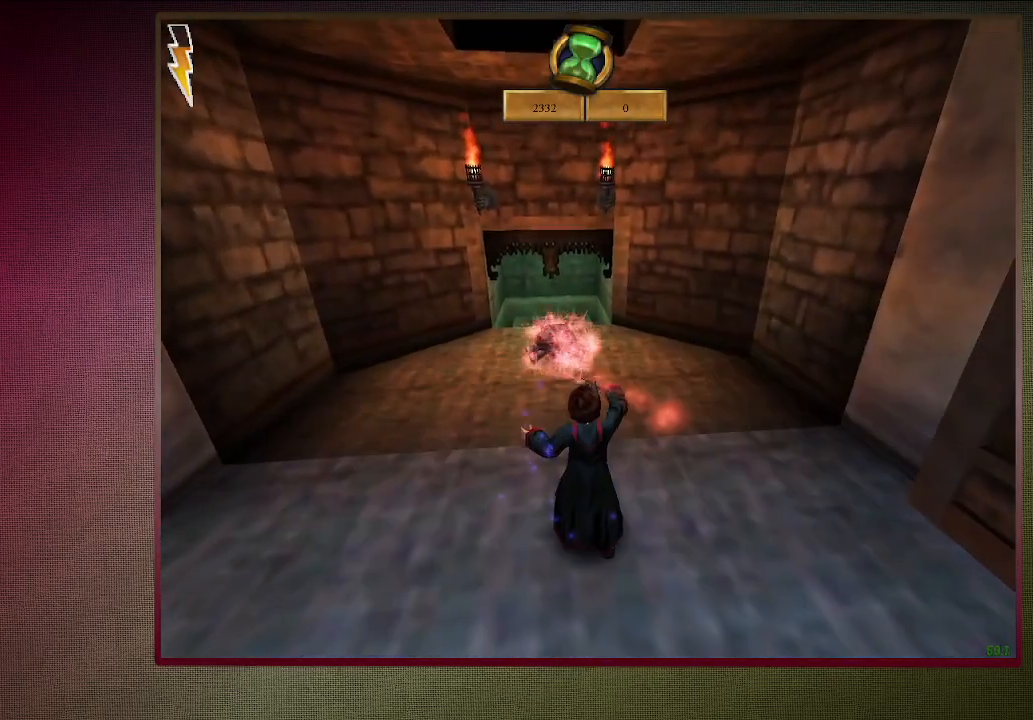
{"keys": ["space"], "mouse": ["left"], "events": [[133, "mouse_left", "up"], [233, "mouse_left", "down"], [333, "mouse_left", "up"], [417, "mouse_left", "down"]]}
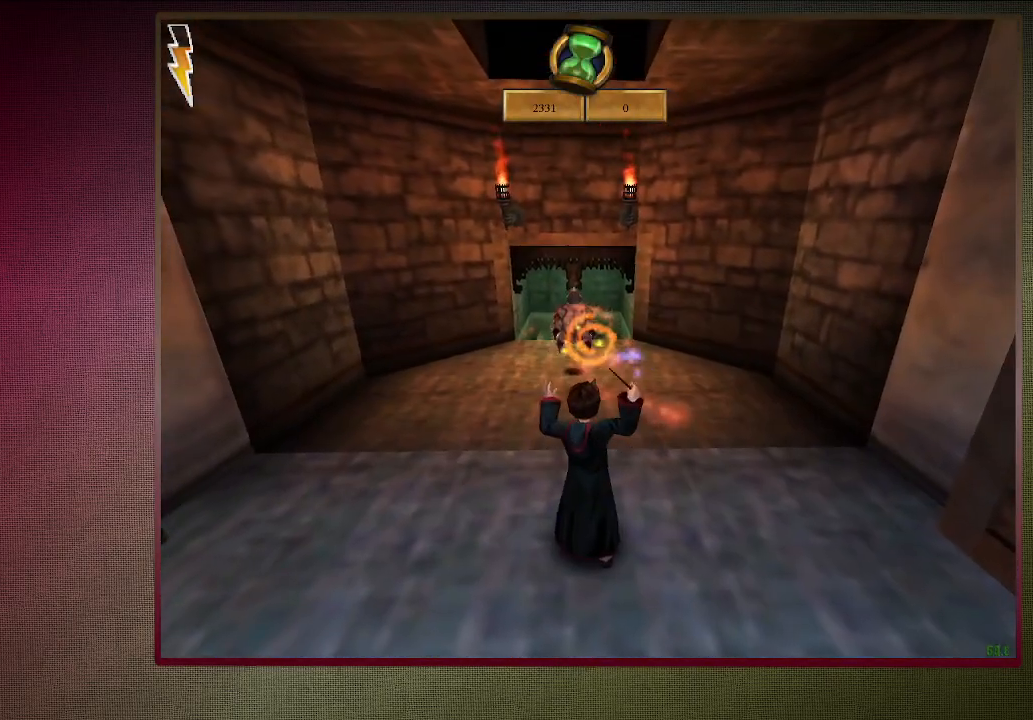
{"keys": ["space"], "mouse": [], "events": [[17, "mouse_left", "up"], [100, "mouse_left", "down"], [250, "mouse_left", "up"], [250, "tab", "down"], [300, "mouse_left", "down"], [333, "tab", "up"], [383, "tab", "down"], [433, "mouse_left", "up"], [483, "tab", "up"]]}
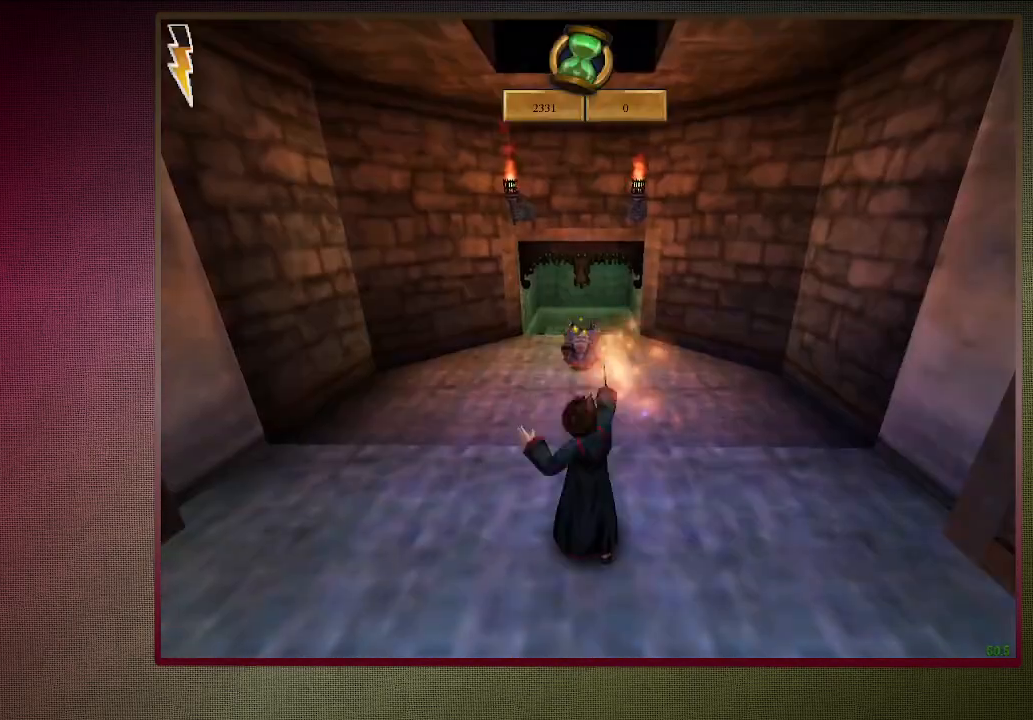
{"keys": ["s", "space"], "mouse": [], "events": [[33, "mouse_left", "down"], [133, "mouse_left", "up"], [167, "s", "down"], [217, "mouse_left", "down"], [317, "mouse_left", "up"], [417, "mouse_left", "down"], [500, "mouse_left", "up"]]}
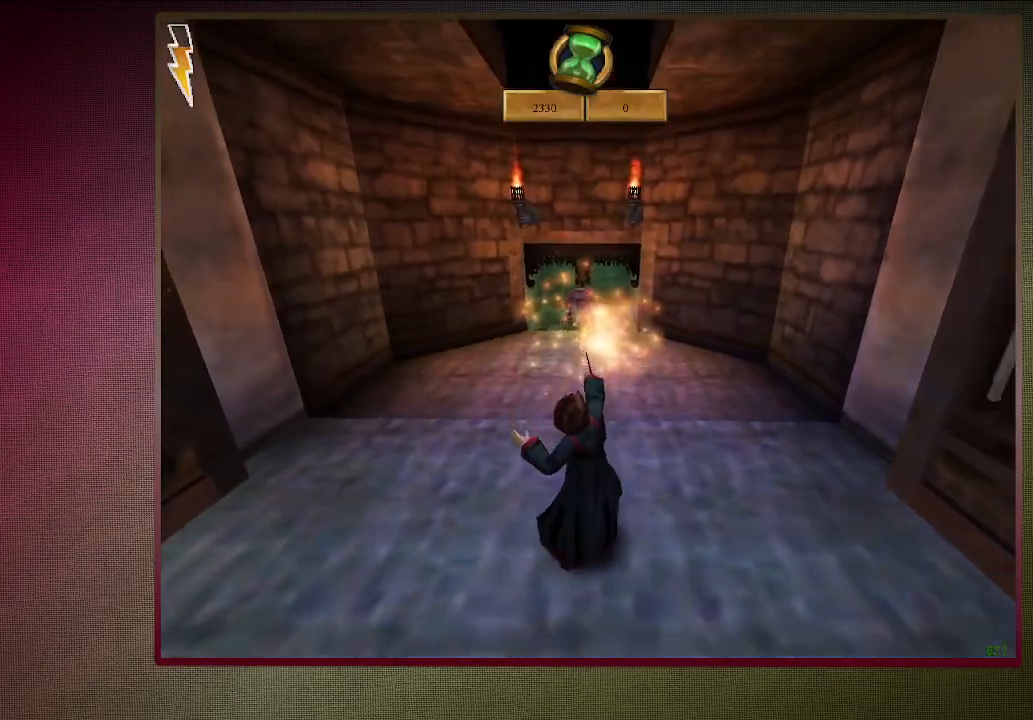
{"keys": ["shift", "space", "w"], "mouse": [], "events": [[50, "d", "down"], [150, "shift", "down"], [200, "s", "up"], [283, "w", "down"], [467, "d", "up"]]}
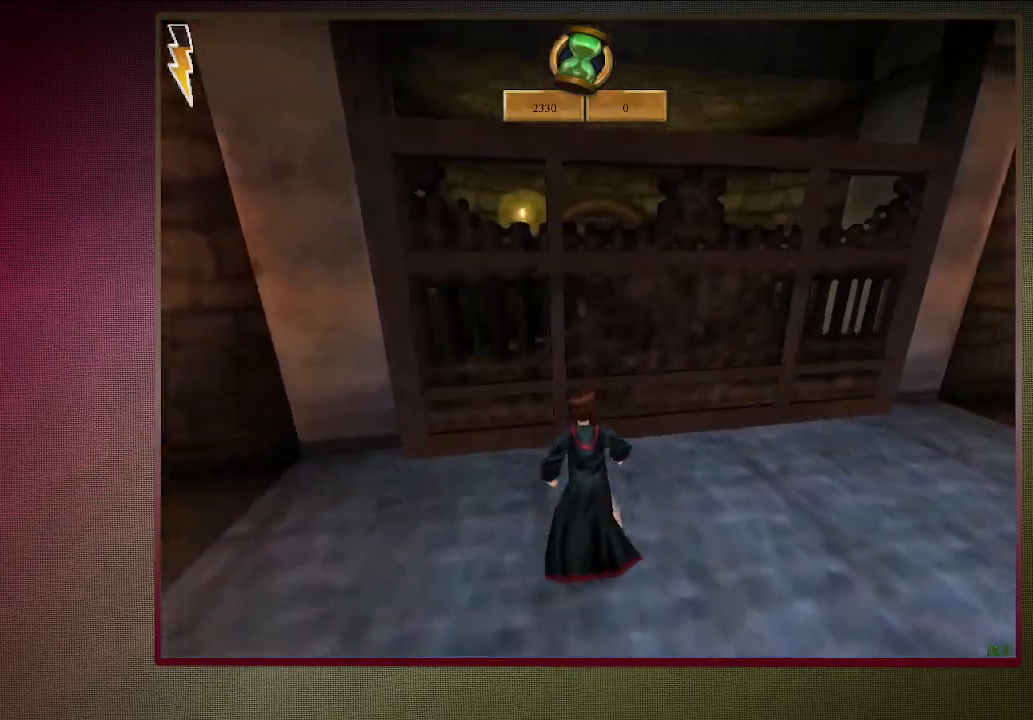
{"keys": ["shift", "space", "w"], "mouse": [], "events": []}
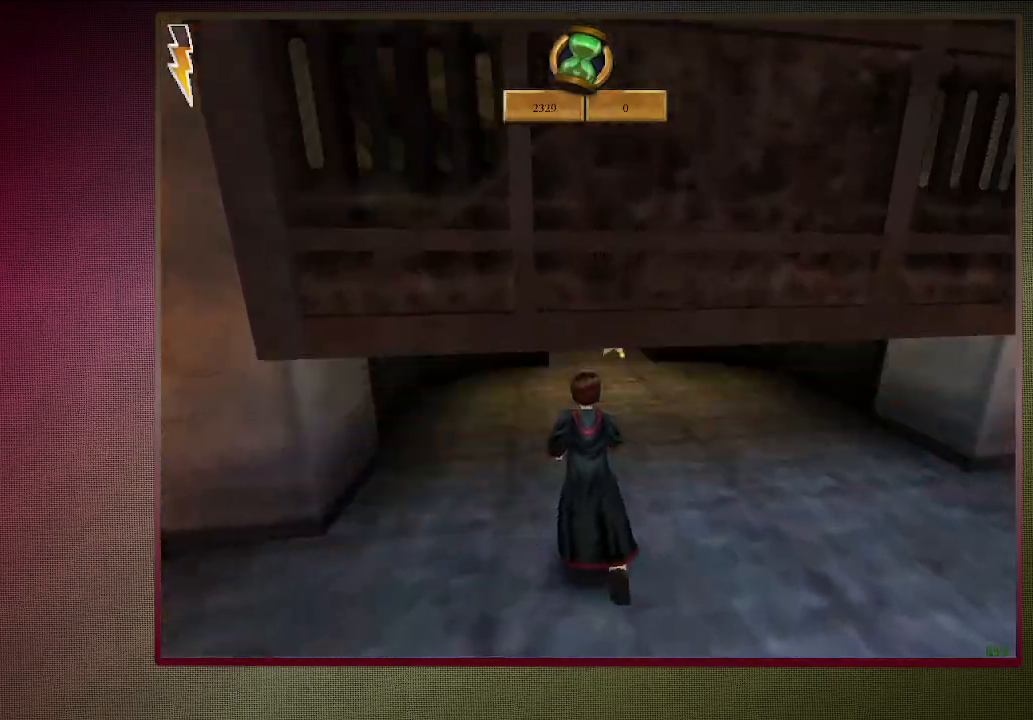
{"keys": ["shift", "space", "w"], "mouse": [], "events": []}
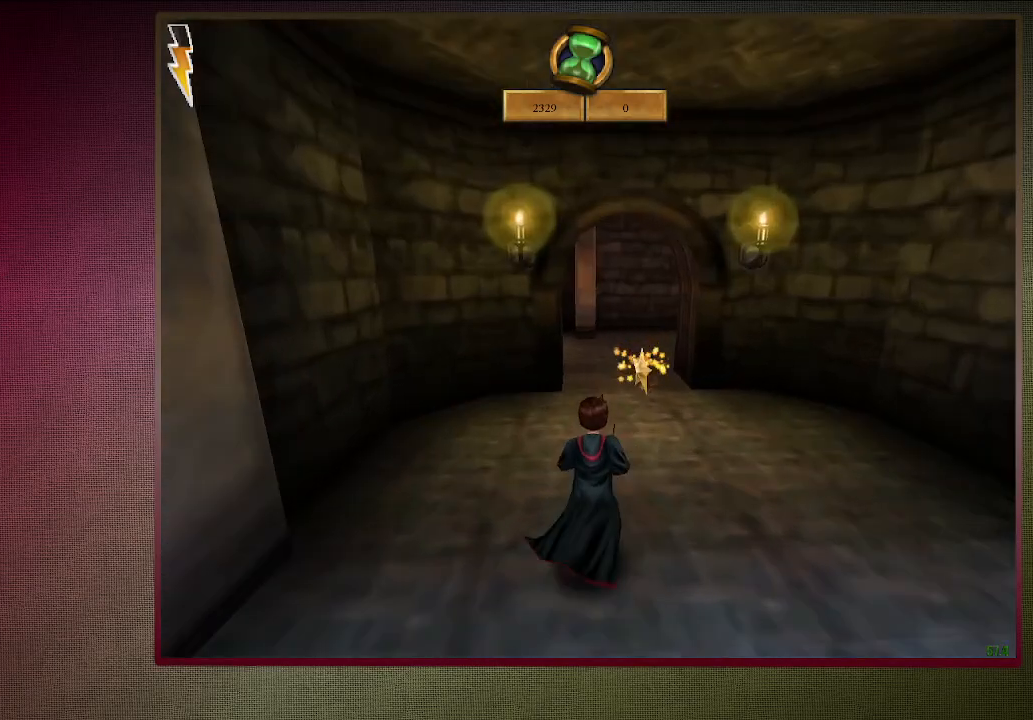
{"keys": ["shift", "space", "w"], "mouse": [], "events": []}
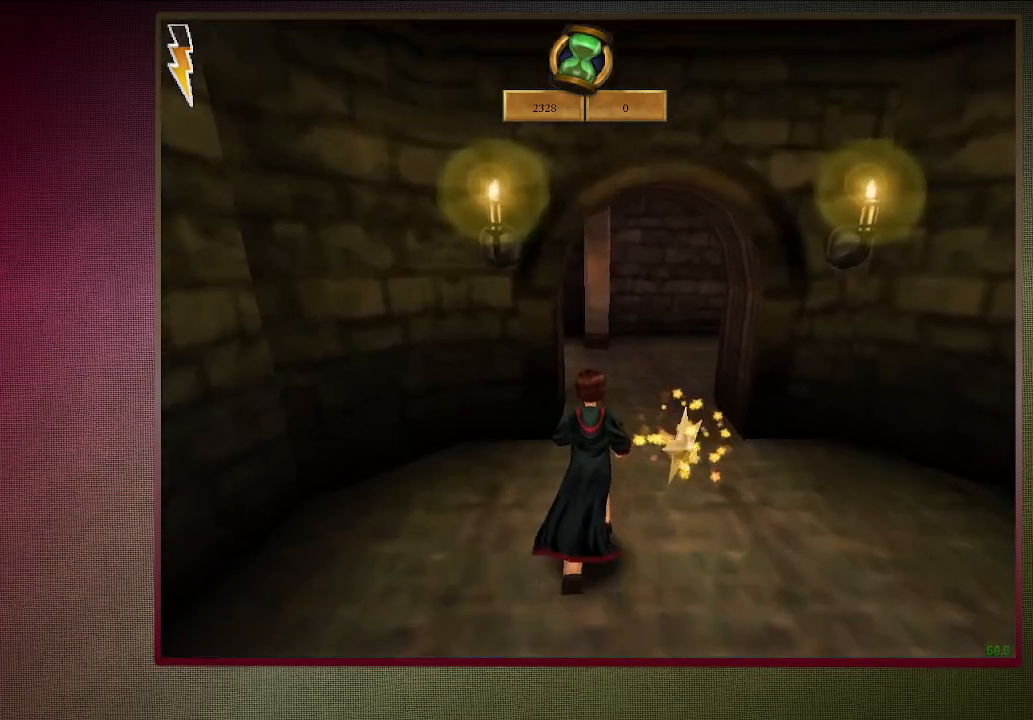
{"keys": ["shift", "space", "w"], "mouse": [], "events": []}
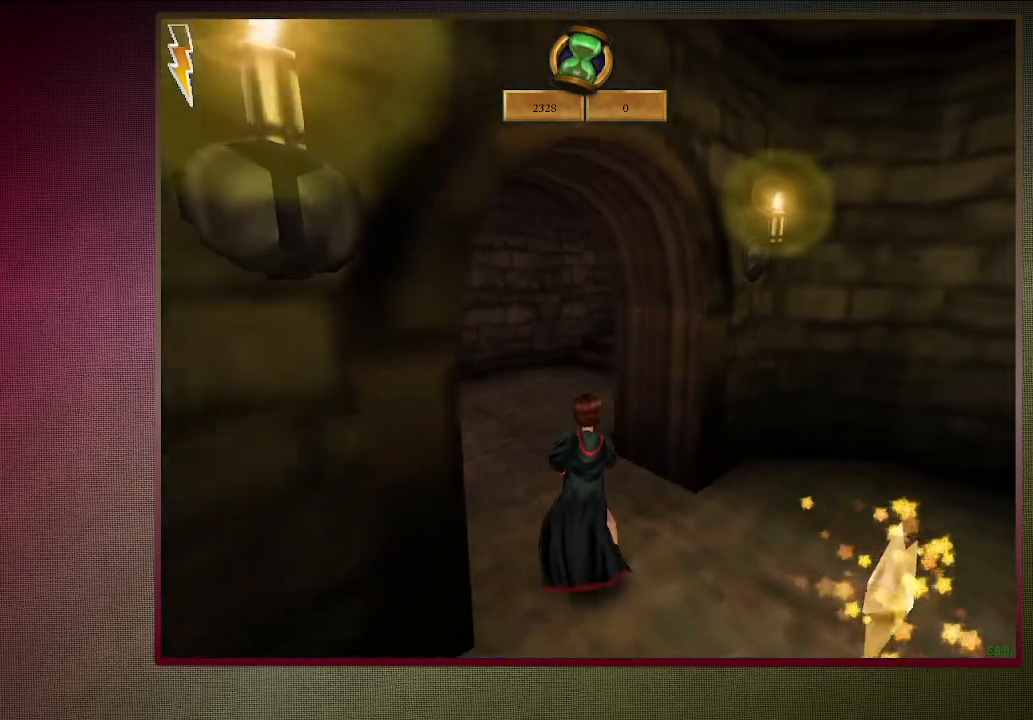
{"keys": ["a", "s", "shift", "space"], "mouse": ["left"], "events": [[33, "a", "down"], [367, "w", "up"], [450, "mouse_left", "down"], [500, "s", "down"]]}
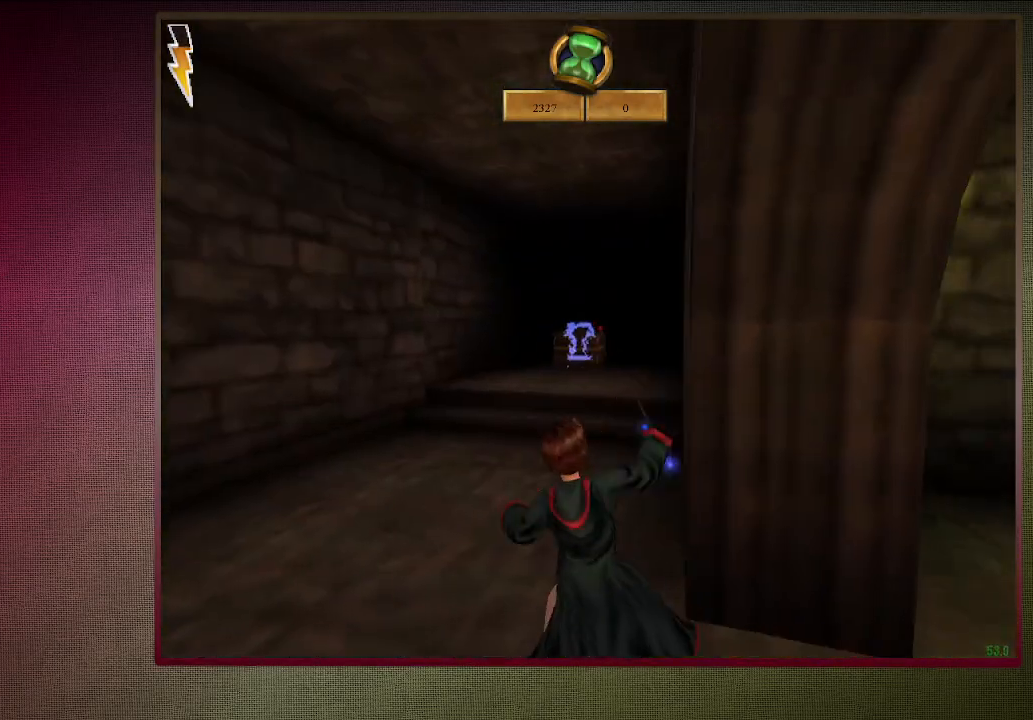
{"keys": ["a", "shift", "space"], "mouse": [], "events": [[83, "mouse_left", "up"], [83, "shift", "up"], [133, "mouse_left", "down"], [283, "mouse_left", "up"], [417, "s", "up"], [467, "shift", "down"]]}
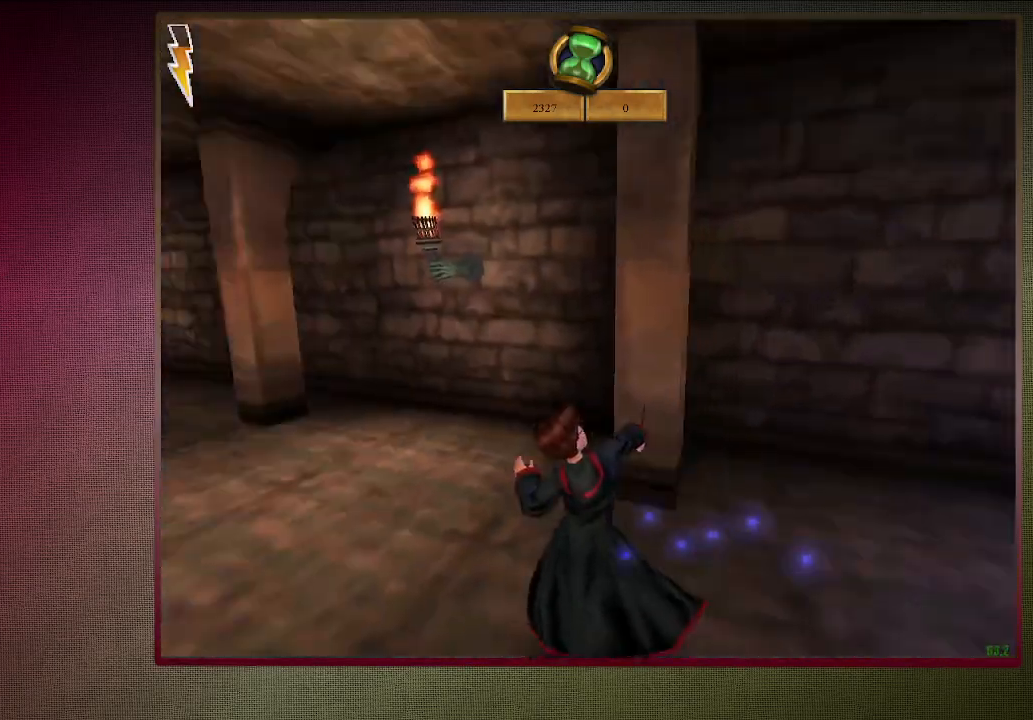
{"keys": ["a", "shift", "space", "w"], "mouse": [], "events": [[67, "w", "down"]]}
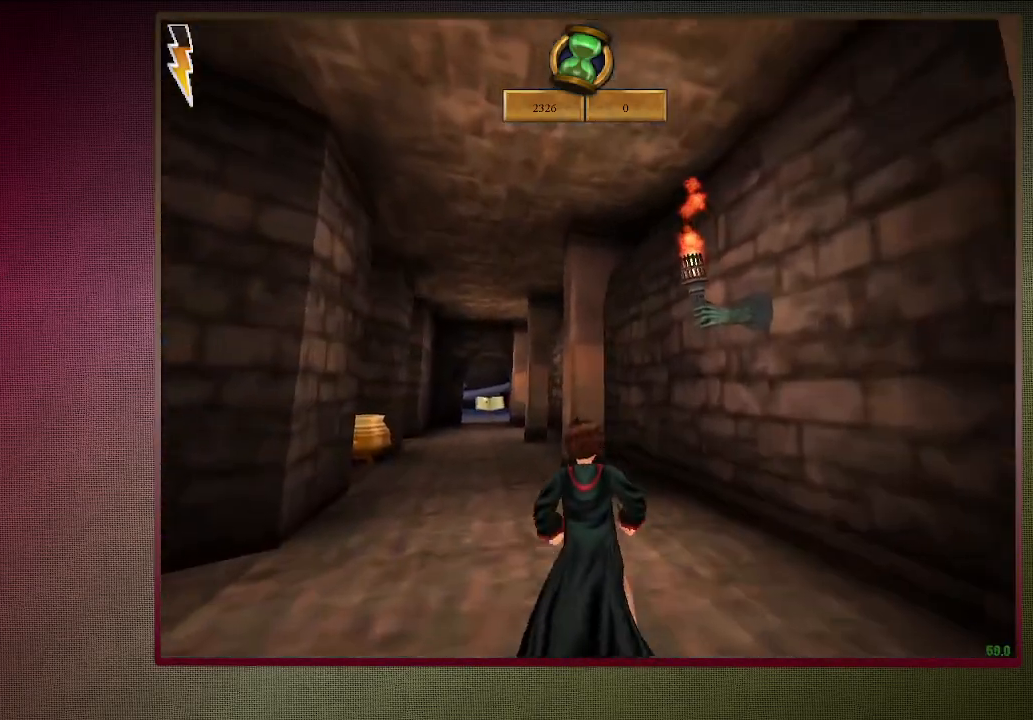
{"keys": ["a", "shift", "space", "w"], "mouse": [], "events": []}
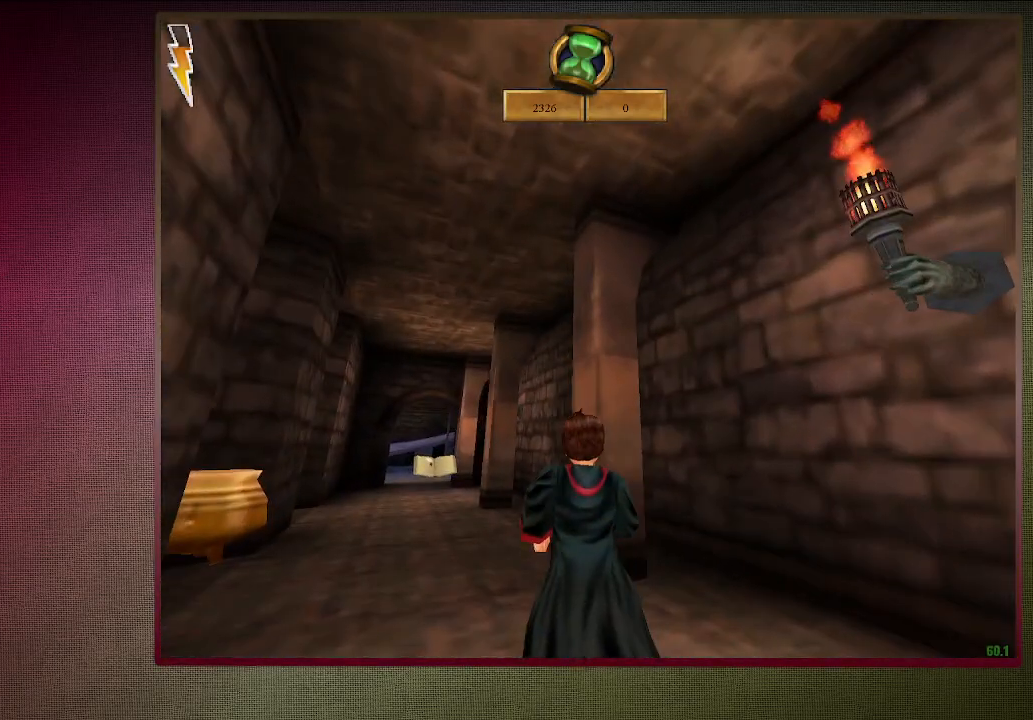
{"keys": ["s", "space"], "mouse": [], "events": [[100, "w", "up"], [283, "mouse_left", "down"], [383, "s", "down"], [433, "mouse_left", "up"], [433, "shift", "up"], [467, "a", "up"]]}
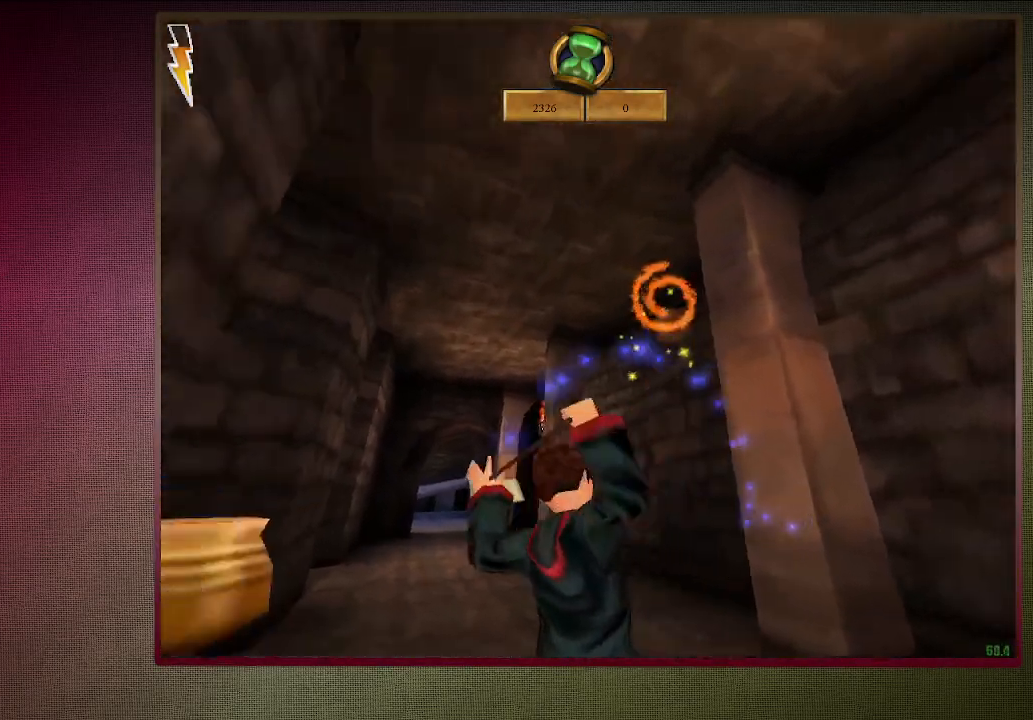
{"keys": ["d", "s", "space"], "mouse": [], "events": [[150, "d", "down"]]}
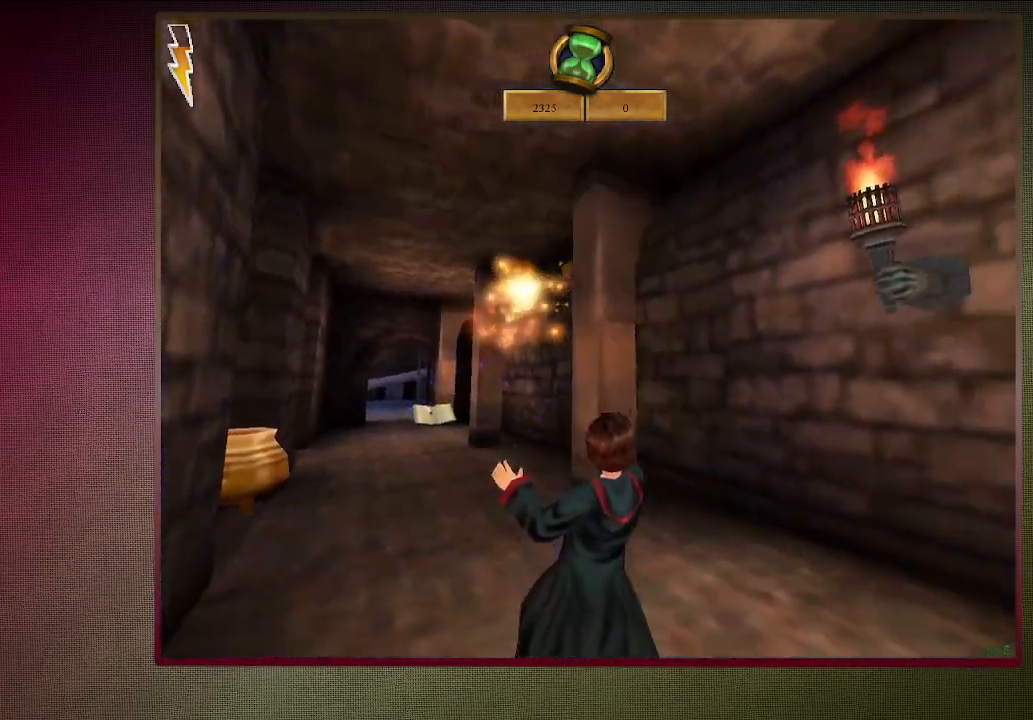
{"keys": ["d", "shift", "space", "w"], "mouse": [], "events": [[167, "s", "up"], [267, "shift", "down"], [317, "w", "down"]]}
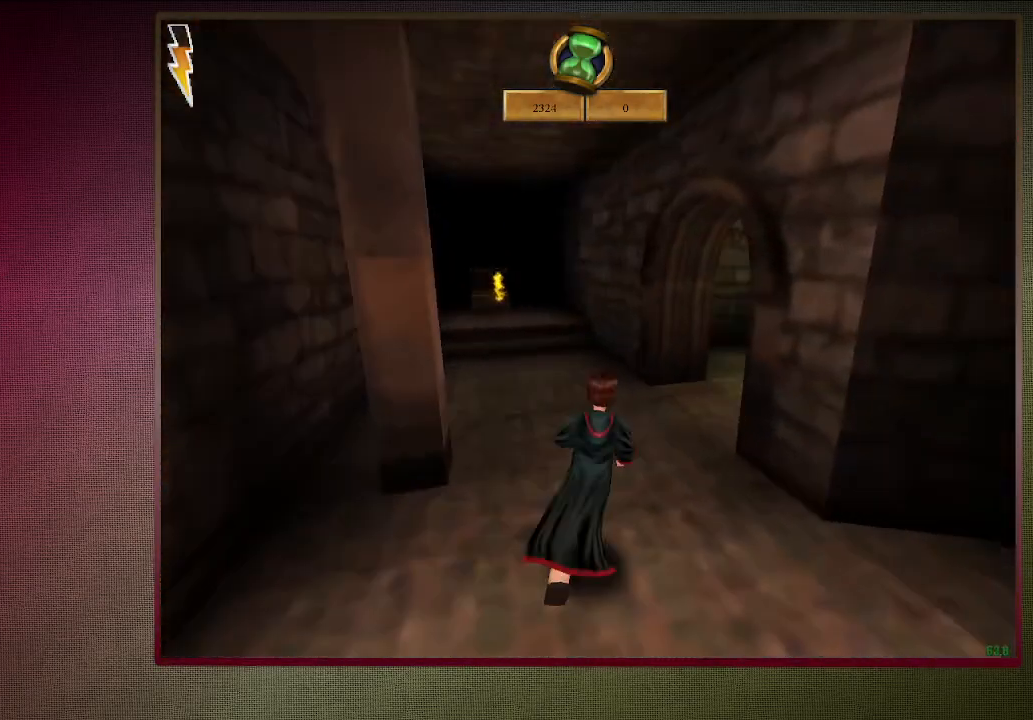
{"keys": ["shift", "space", "w"], "mouse": [], "events": [[100, "d", "up"]]}
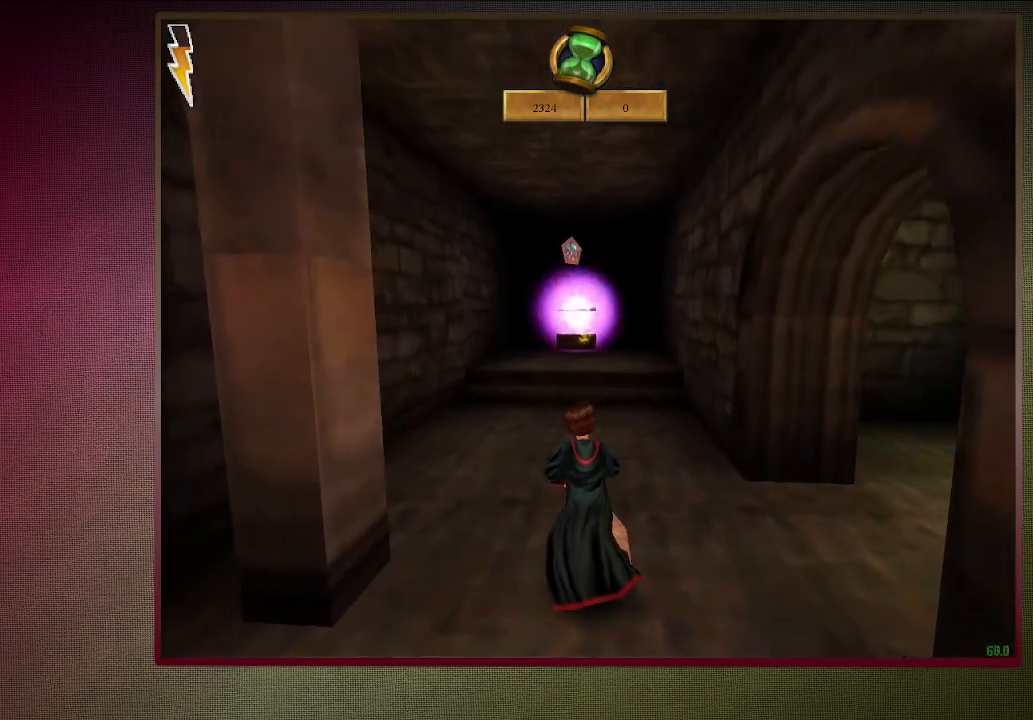
{"keys": ["shift", "space", "w"], "mouse": ["left"], "events": [[150, "mouse_left", "down"], [150, "mouse_right", "down"], [300, "mouse_left", "up"], [300, "mouse_right", "up"], [433, "mouse_left", "down"]]}
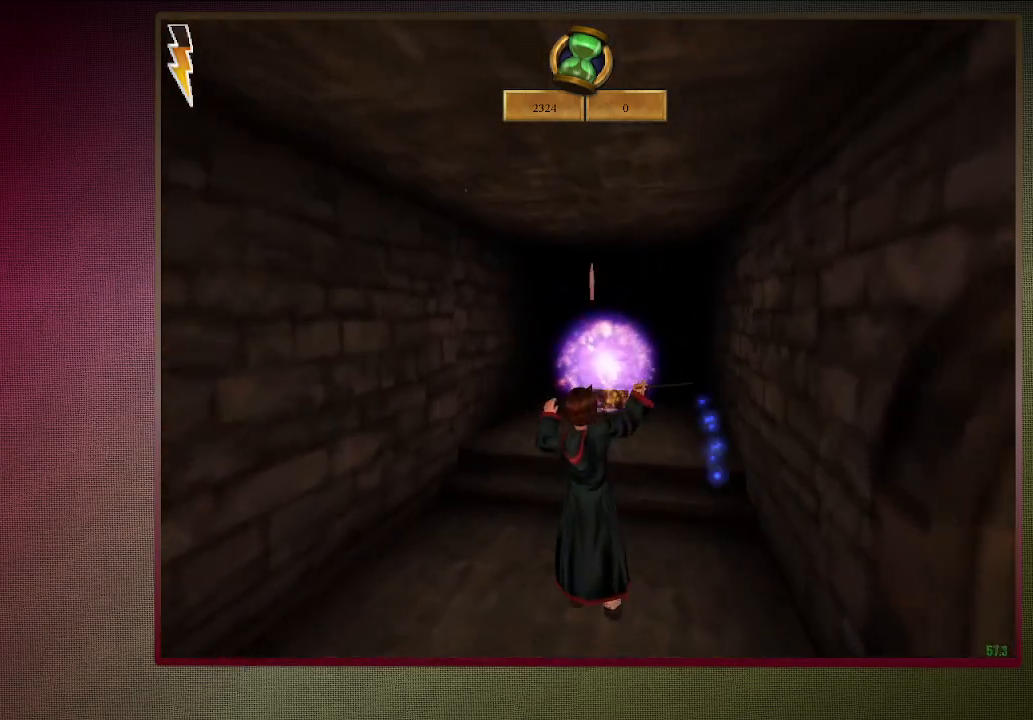
{"keys": ["shift", "space", "w"], "mouse": [], "events": [[33, "mouse_left", "up"], [117, "mouse_left", "down"], [267, "mouse_left", "up"]]}
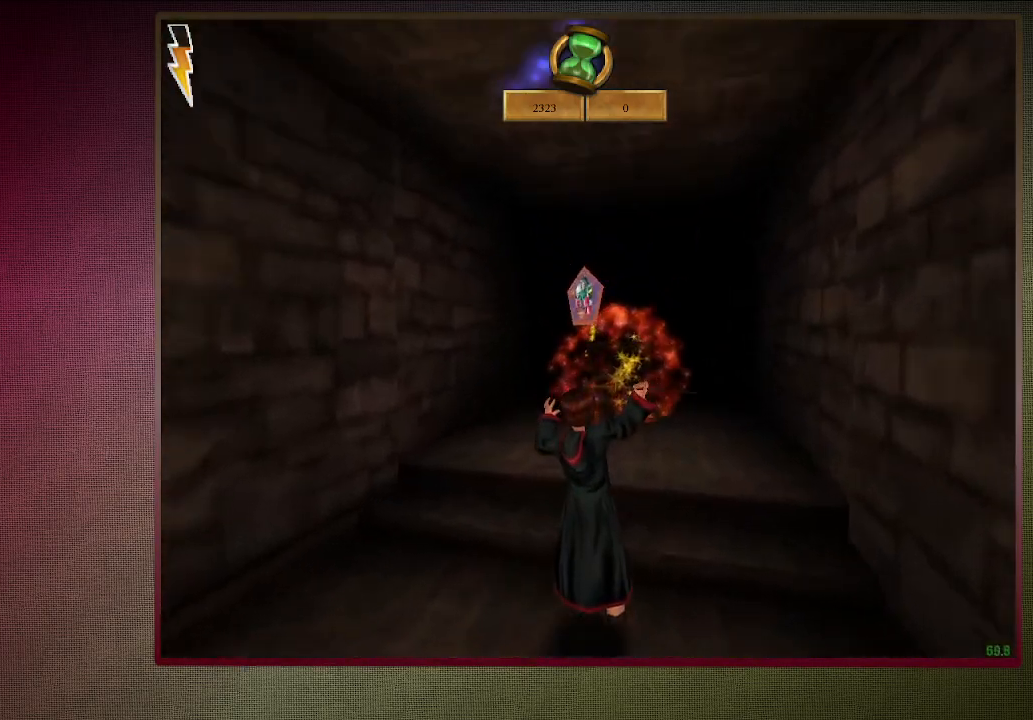
{"keys": ["shift", "space", "w"], "mouse": [], "events": [[83, "d", "down"], [183, "d", "up"], [333, "d", "down"], [467, "d", "up"]]}
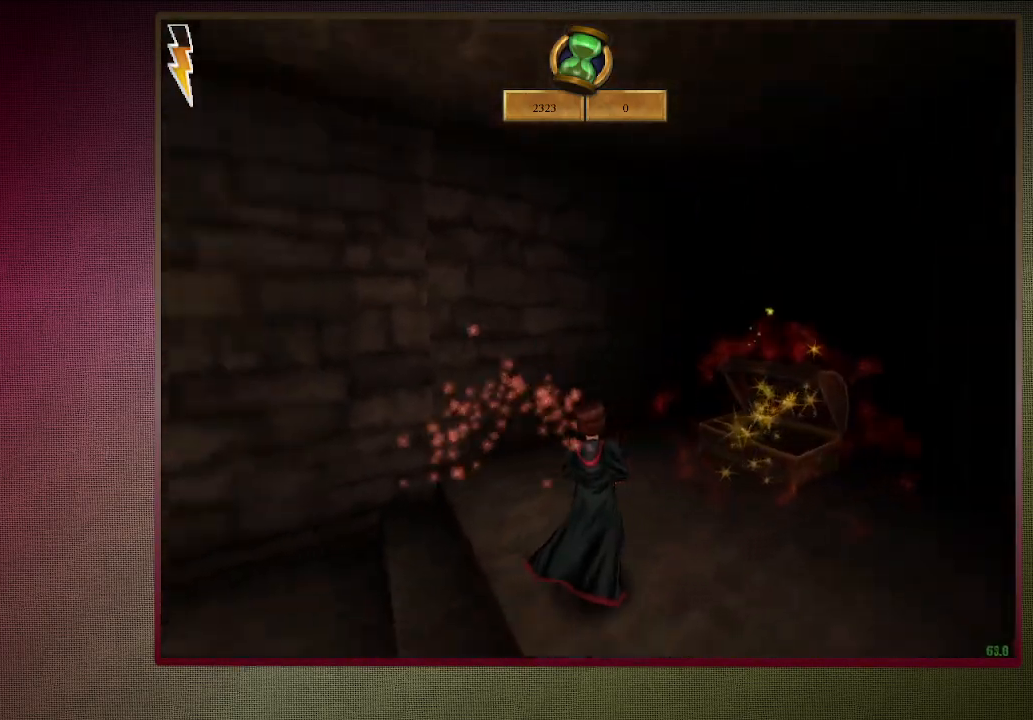
{"keys": ["shift", "space", "w"], "mouse": [], "events": [[117, "a", "down"], [433, "a", "up"]]}
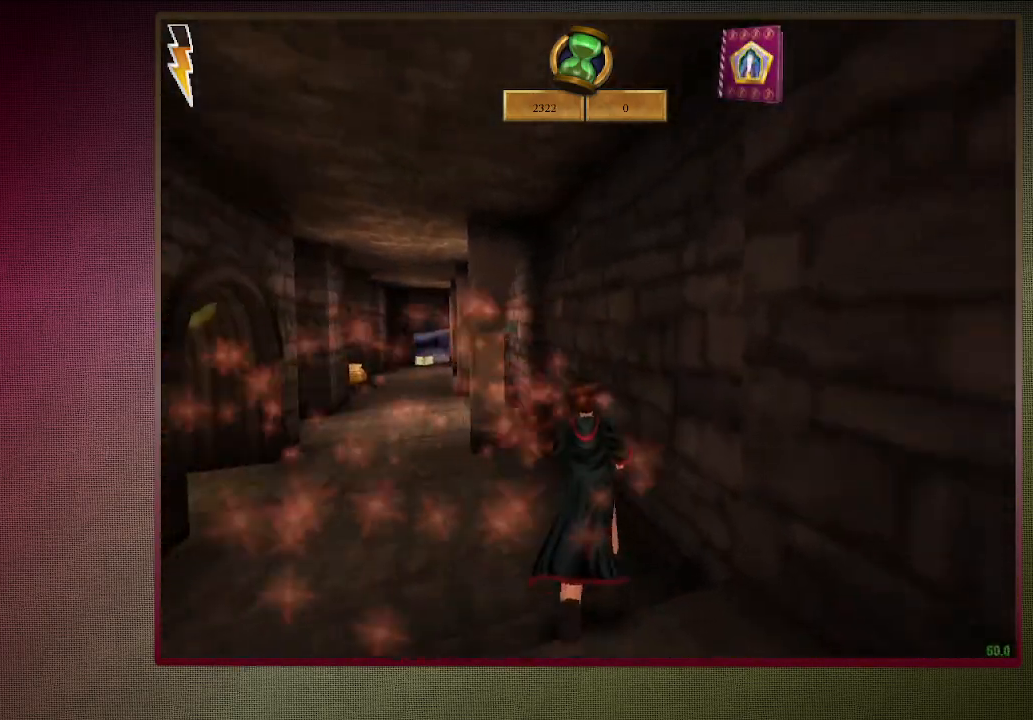
{"keys": ["d", "shift", "space", "w"], "mouse": [], "events": [[500, "d", "down"]]}
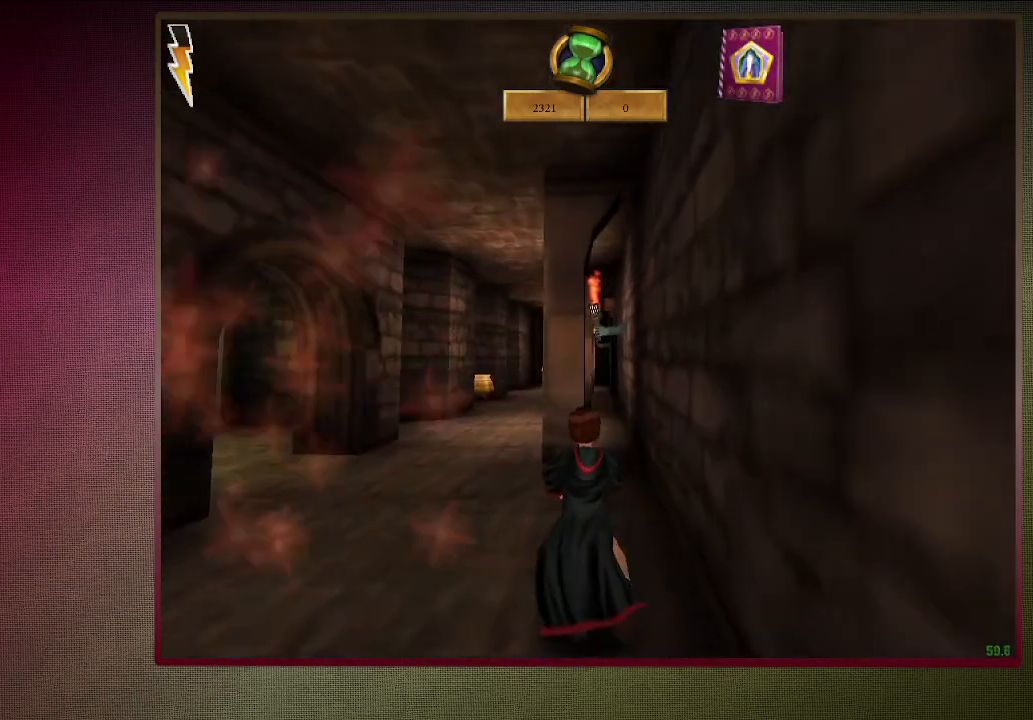
{"keys": ["shift", "space", "w"], "mouse": [], "events": [[133, "d", "up"]]}
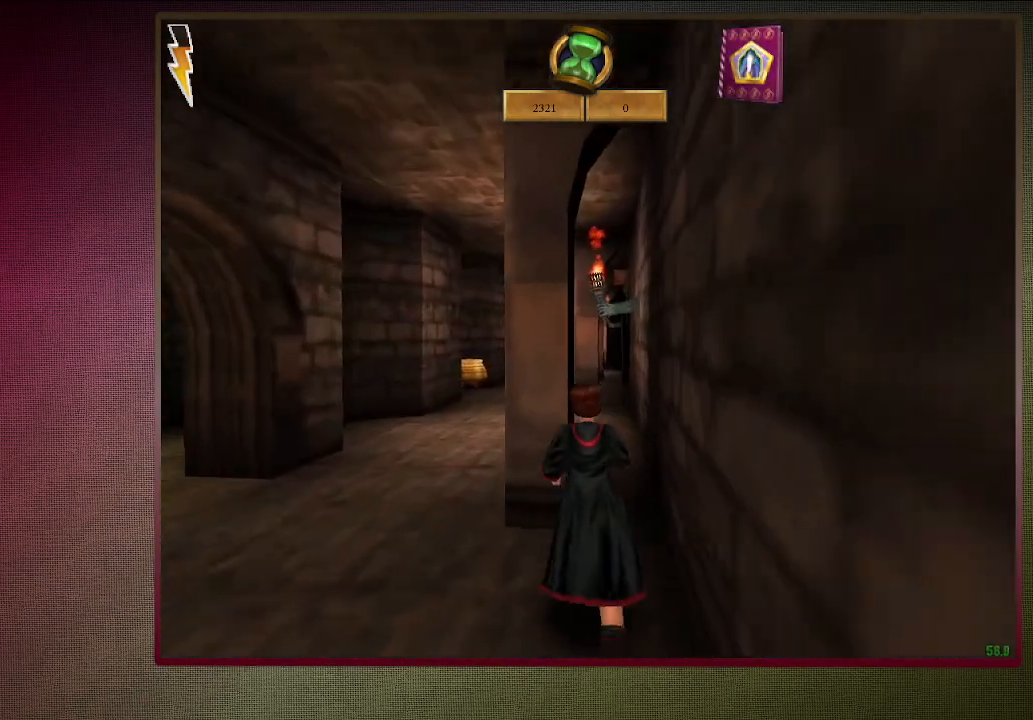
{"keys": ["shift", "space", "w"], "mouse": [], "events": [[17, "d", "down"], [150, "d", "up"]]}
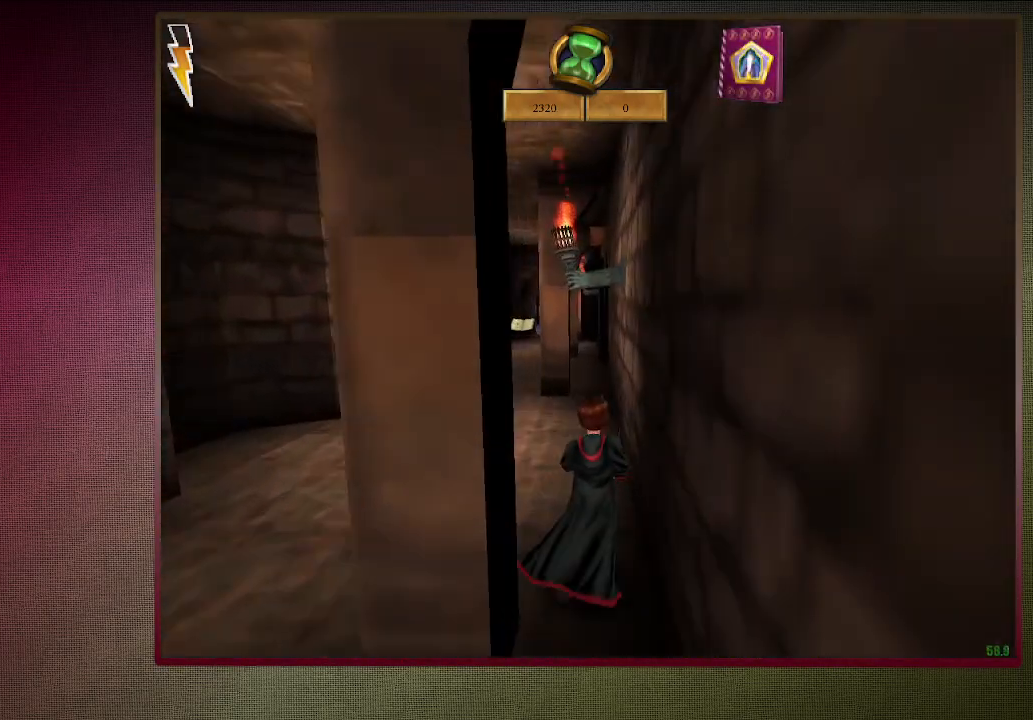
{"keys": ["shift", "space", "w"], "mouse": [], "events": []}
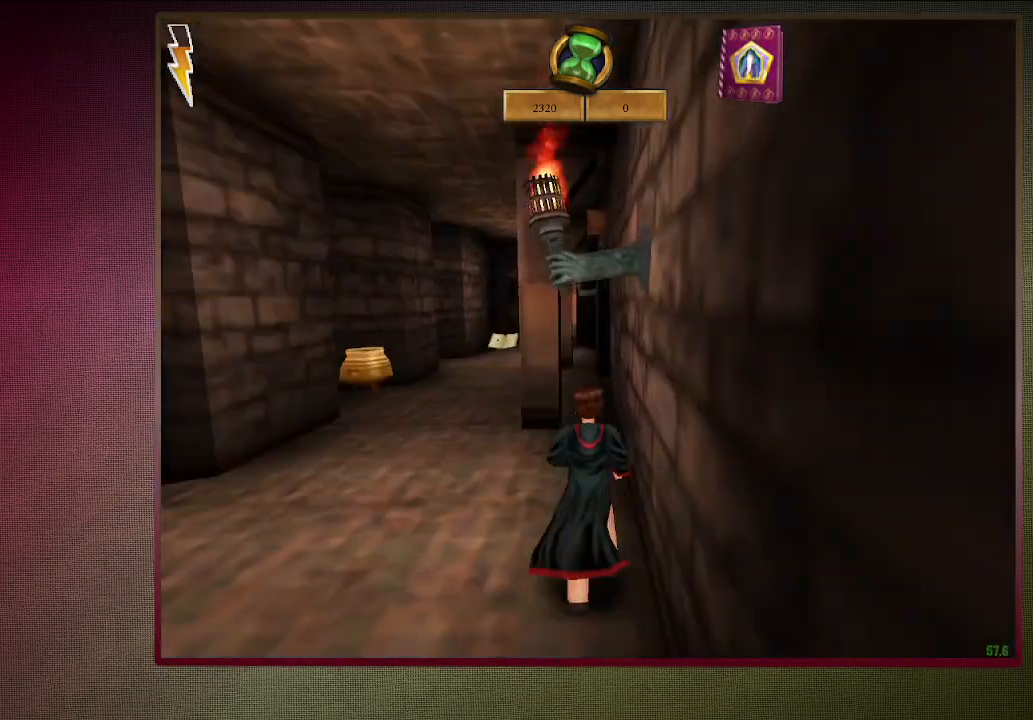
{"keys": ["shift", "space", "w"], "mouse": [], "events": []}